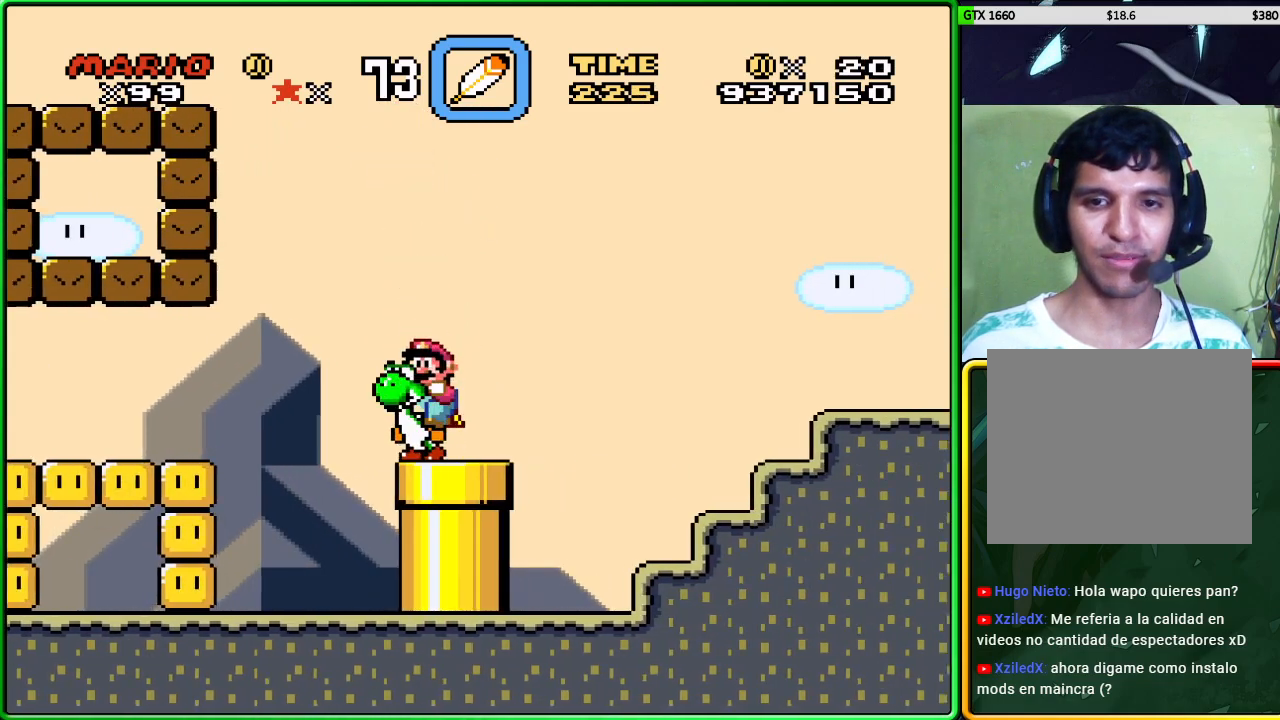
Gameplay with a controller (Xbox layout); each line is a JSON object with the inputs held at the frame after it. "events" lists button and stick changes between this image and that frame as [ms after this image, input, new state], when the widget could be followed in between. Not read: L3 R3 right_stick.
{"buttons": ["A", "X"], "left_stick": "right", "events": [[100, "A", "down"]]}
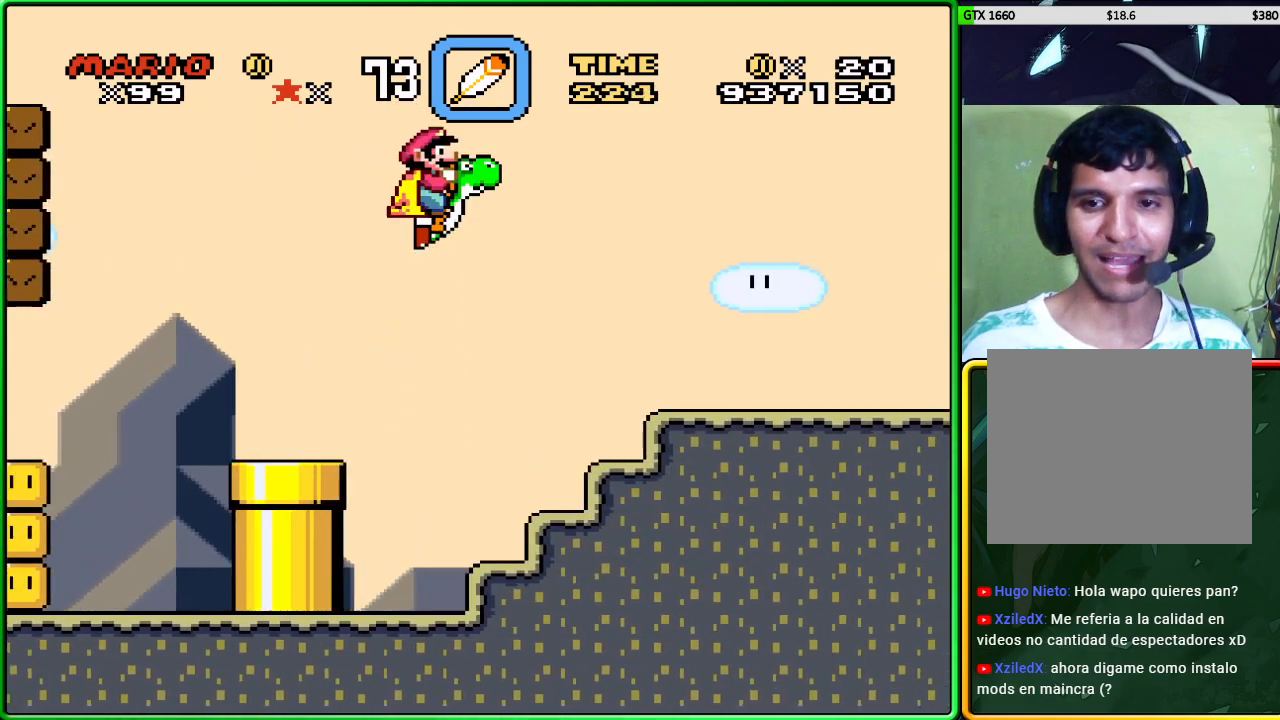
{"buttons": ["X"], "left_stick": "right", "events": [[33, "A", "up"]]}
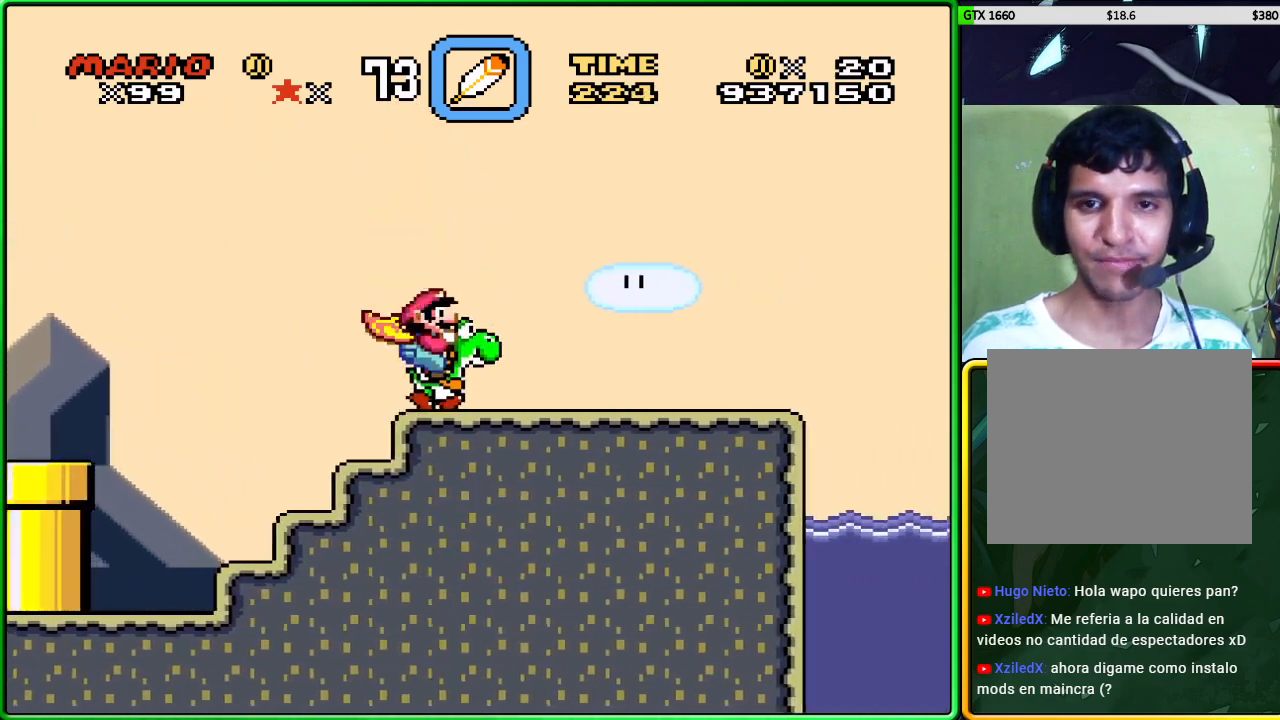
{"buttons": ["X"], "left_stick": "right", "events": []}
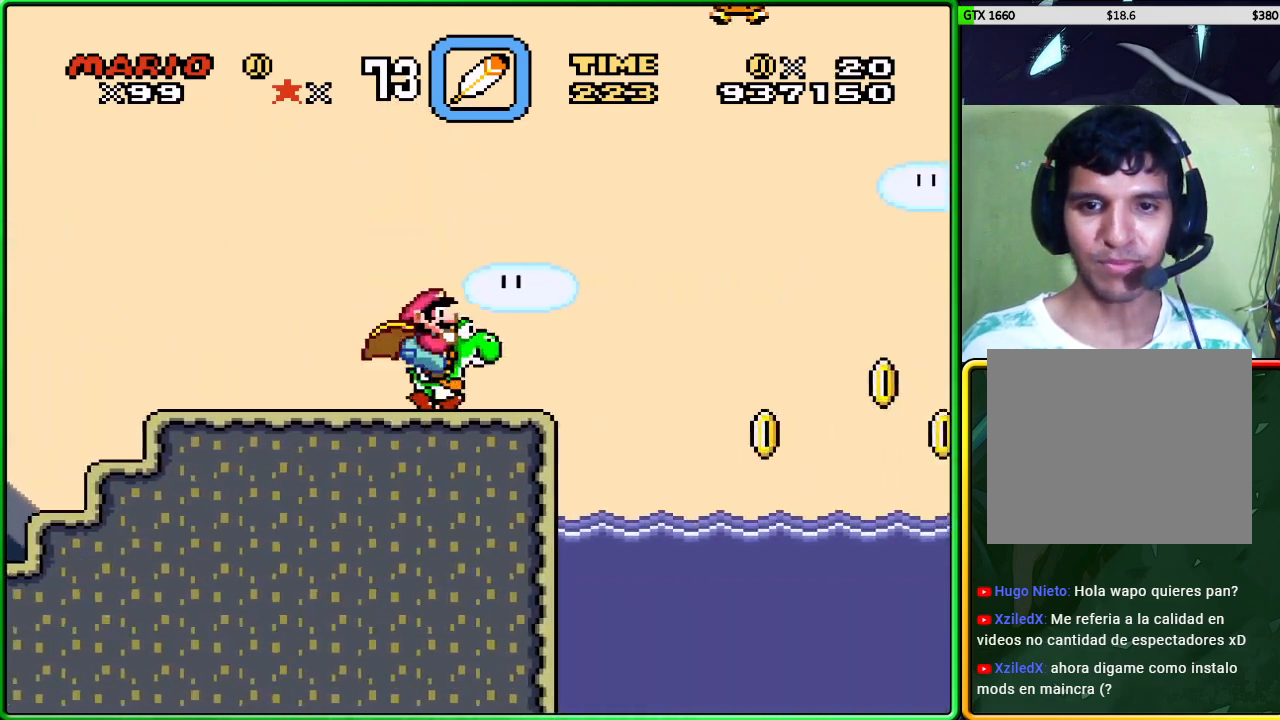
{"buttons": [], "left_stick": "right", "events": [[67, "A", "down"], [383, "A", "up"], [450, "X", "up"]]}
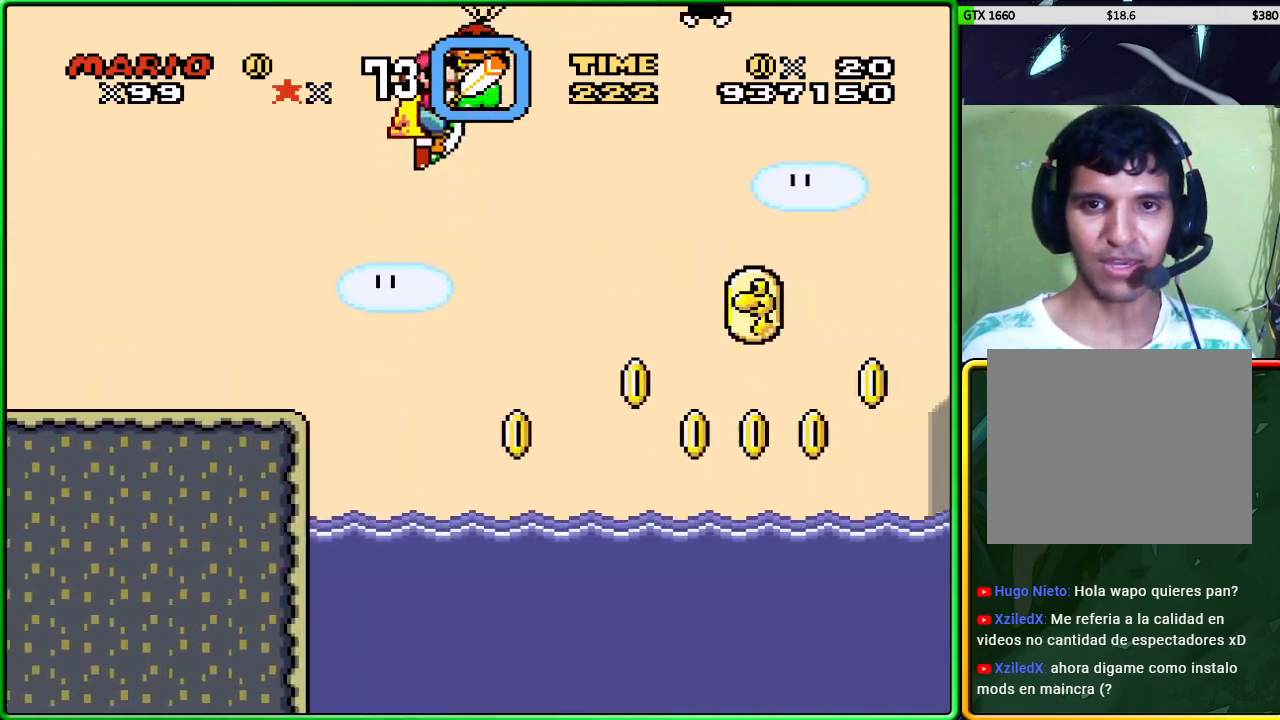
{"buttons": ["A", "X"], "left_stick": "right", "events": [[400, "X", "down"], [450, "A", "down"]]}
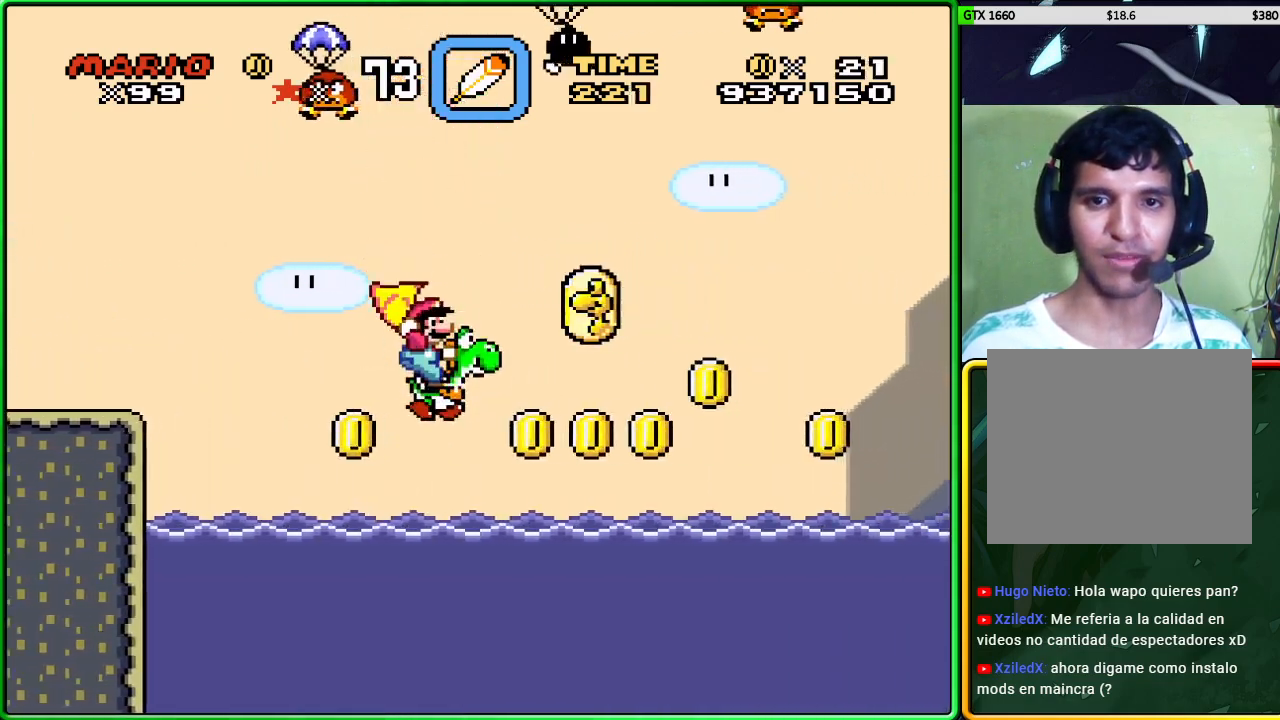
{"buttons": ["X"], "left_stick": "right", "events": [[500, "A", "up"]]}
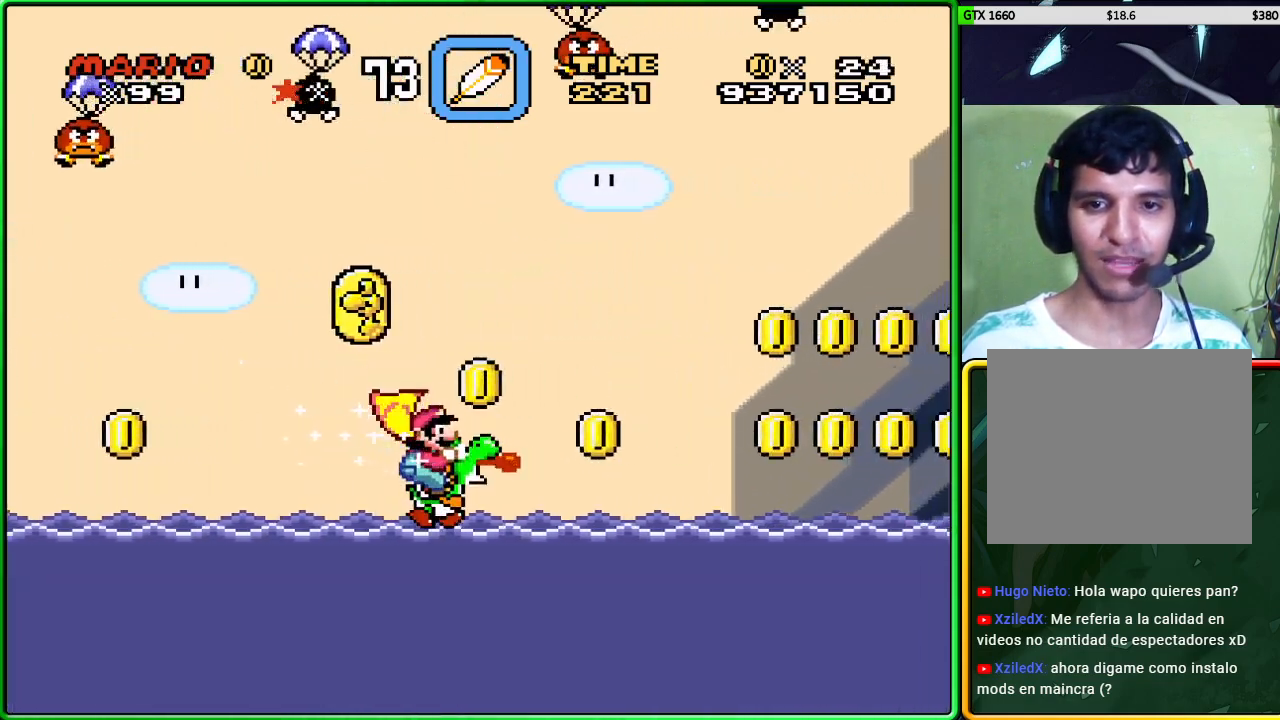
{"buttons": ["A", "X"], "left_stick": "right", "events": [[317, "A", "down"]]}
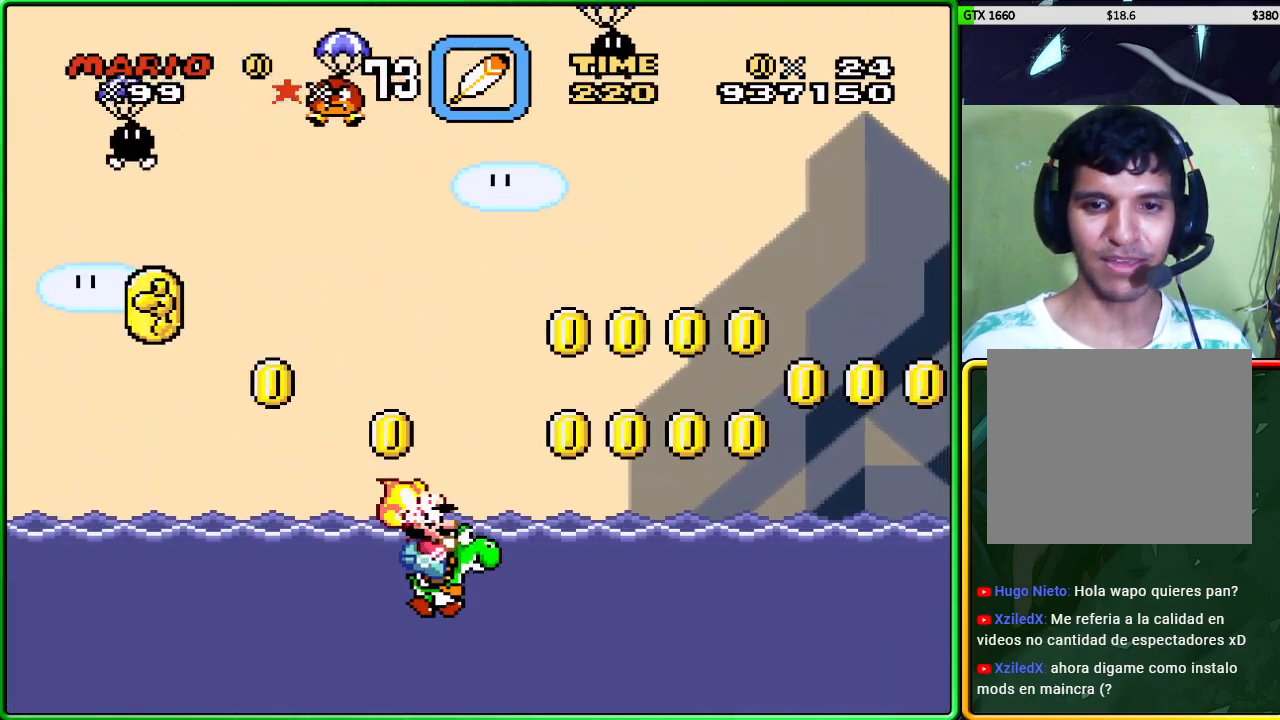
{"buttons": ["A", "X"], "left_stick": "up-right", "events": [[250, "A", "up"], [367, "A", "down"], [383, "left_stick", "up-right"]]}
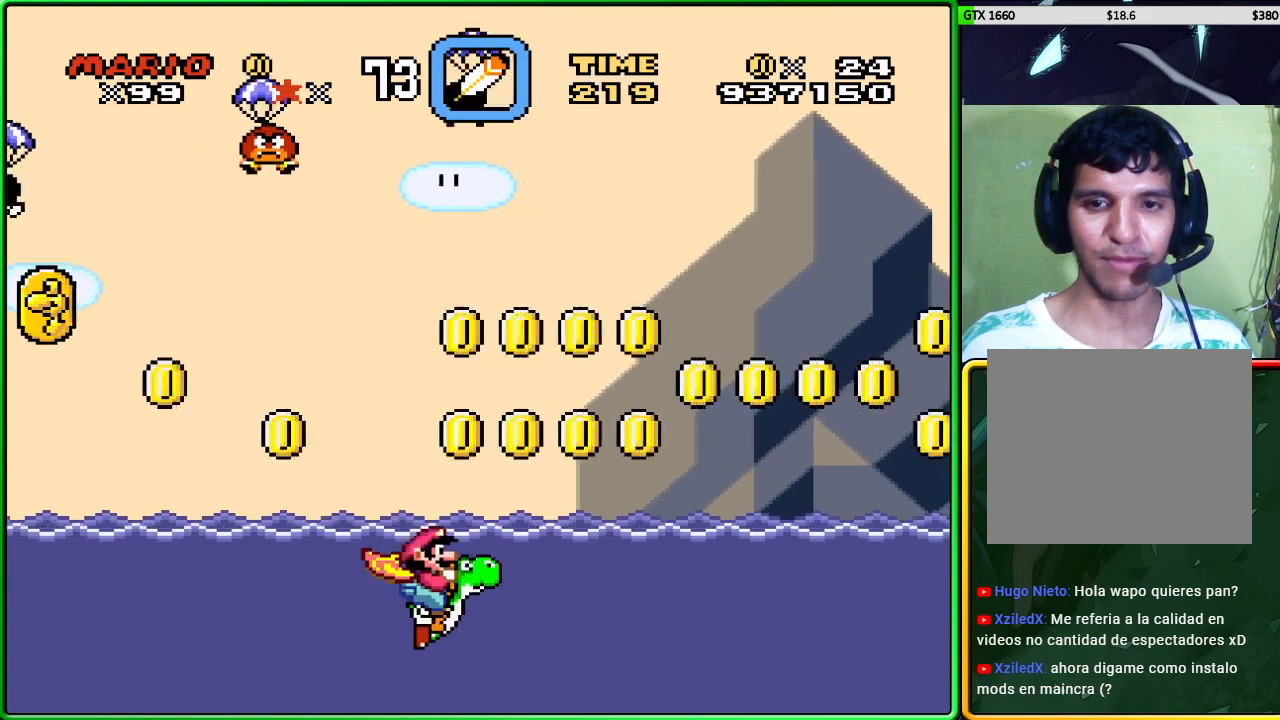
{"buttons": ["A", "X"], "left_stick": "up-right", "events": [[167, "A", "up"], [300, "A", "down"]]}
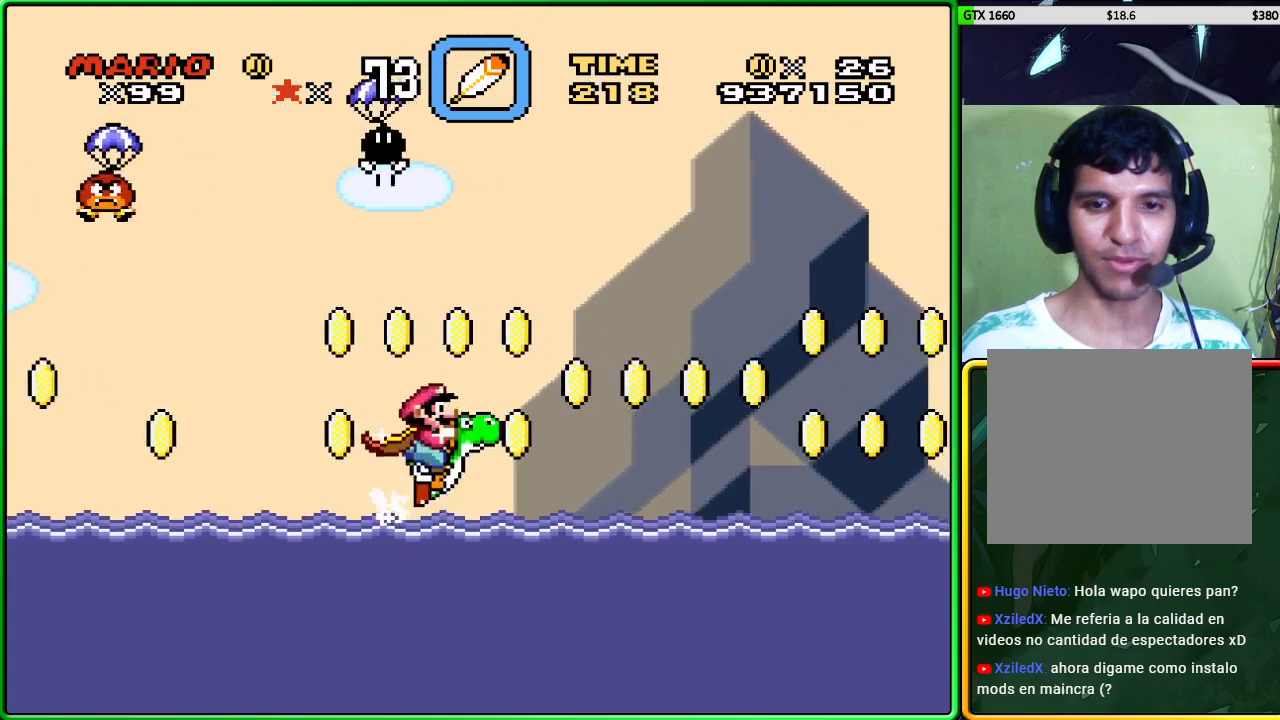
{"buttons": ["A", "X"], "left_stick": "up-right", "events": []}
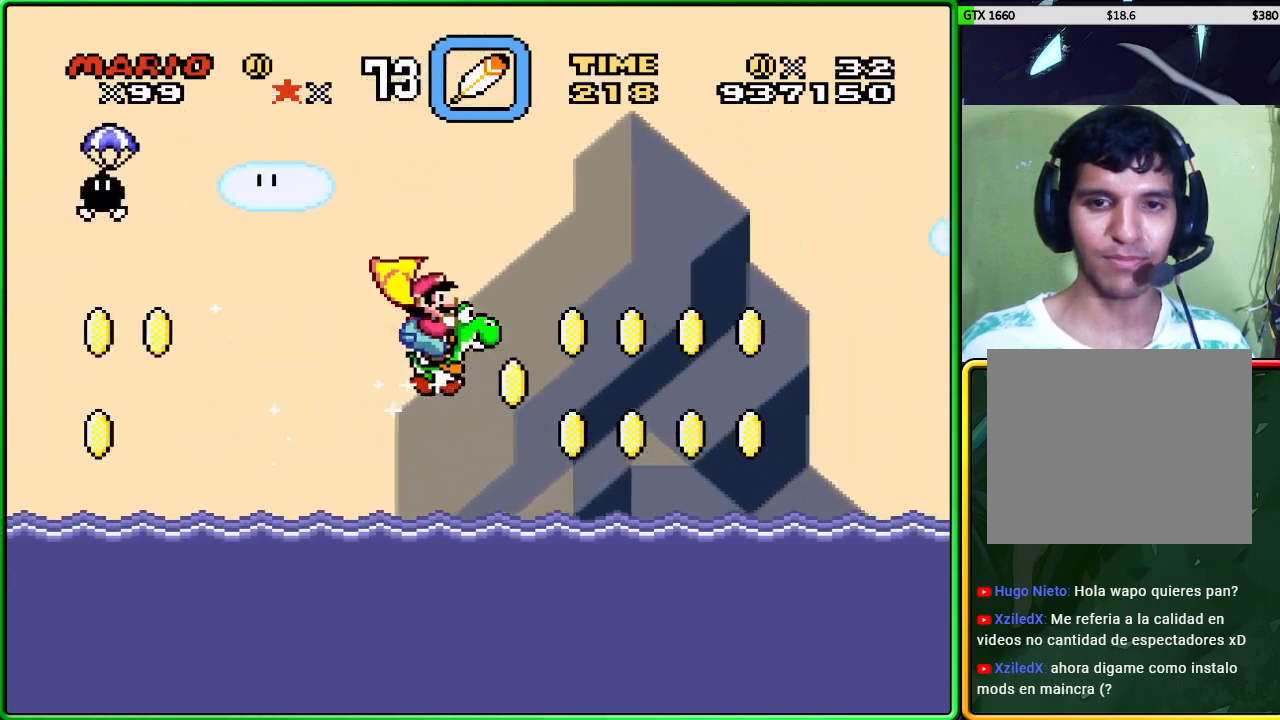
{"buttons": ["A", "X"], "left_stick": "up-right", "events": []}
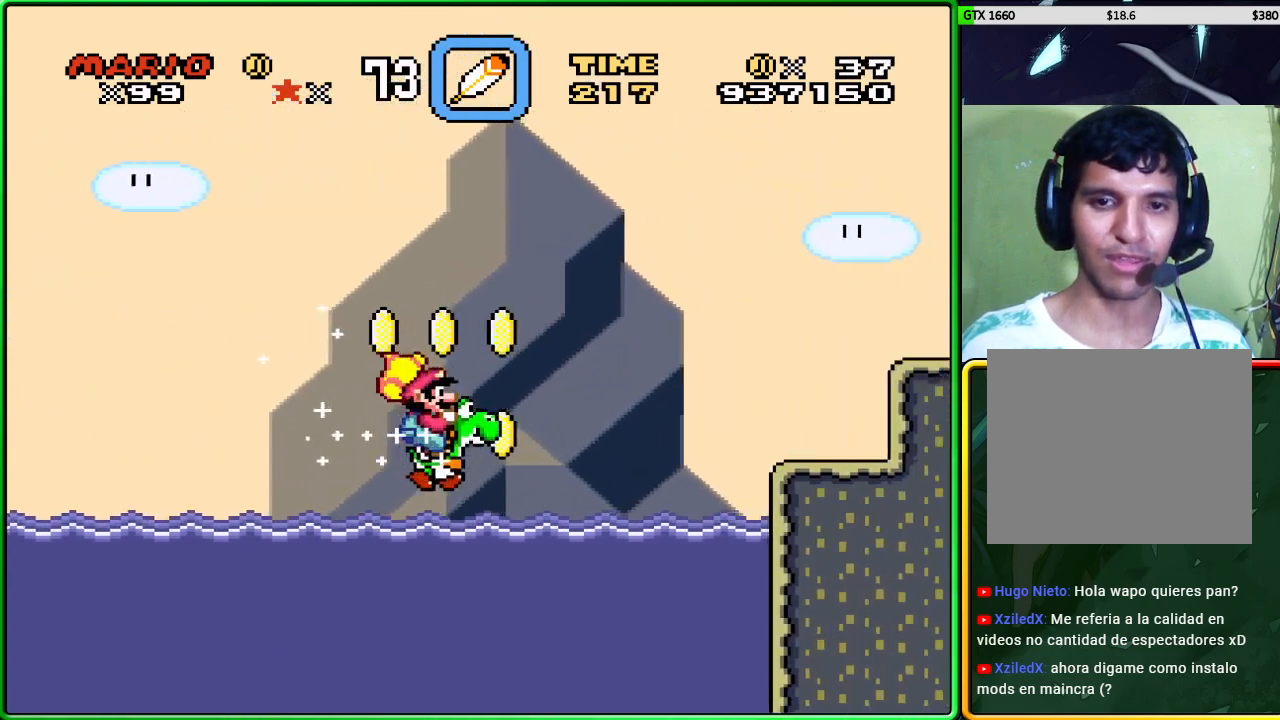
{"buttons": ["X"], "left_stick": "up-right", "events": [[233, "A", "up"]]}
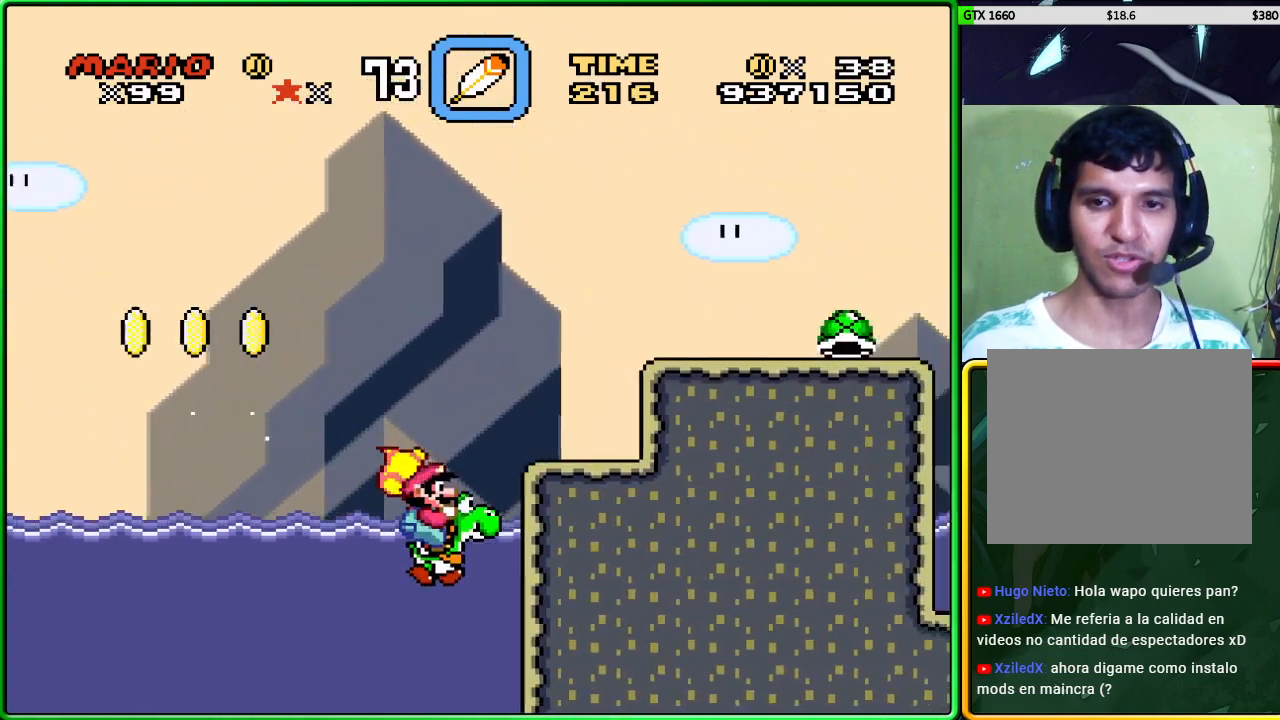
{"buttons": ["X"], "left_stick": "up-right", "events": [[67, "A", "down"], [500, "A", "up"]]}
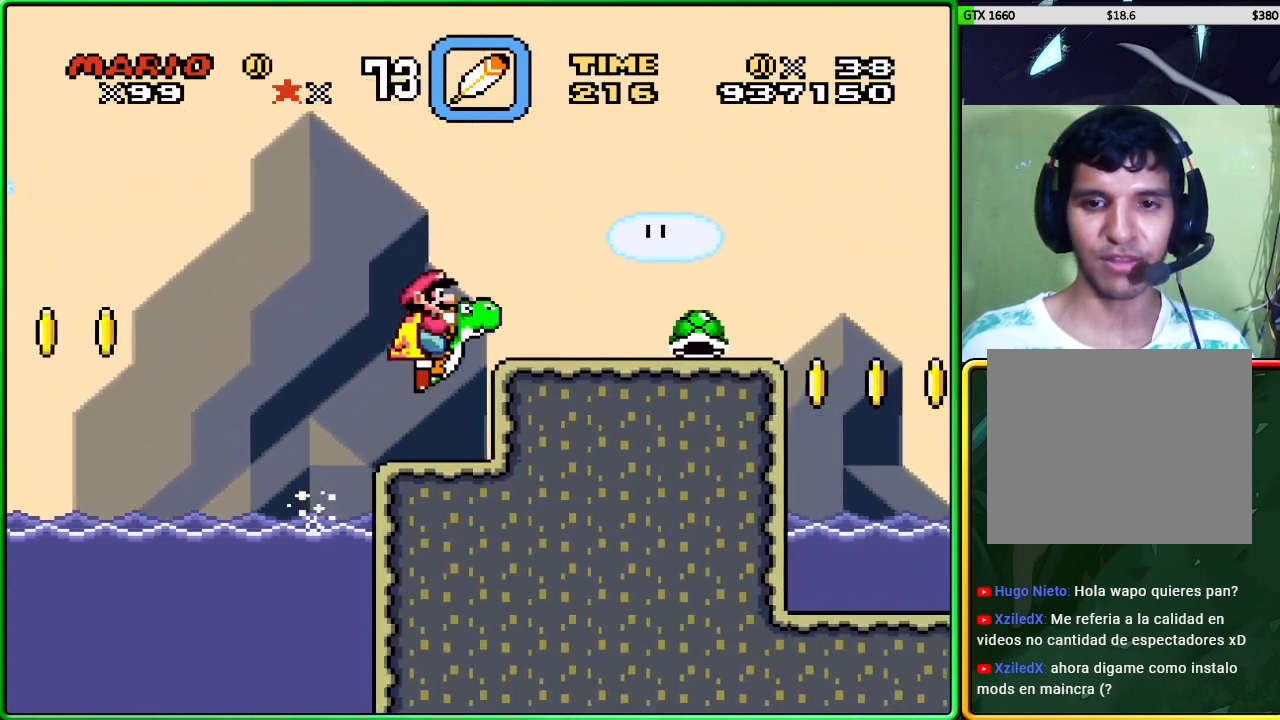
{"buttons": ["X"], "left_stick": "center", "events": [[100, "left_stick", "center"]]}
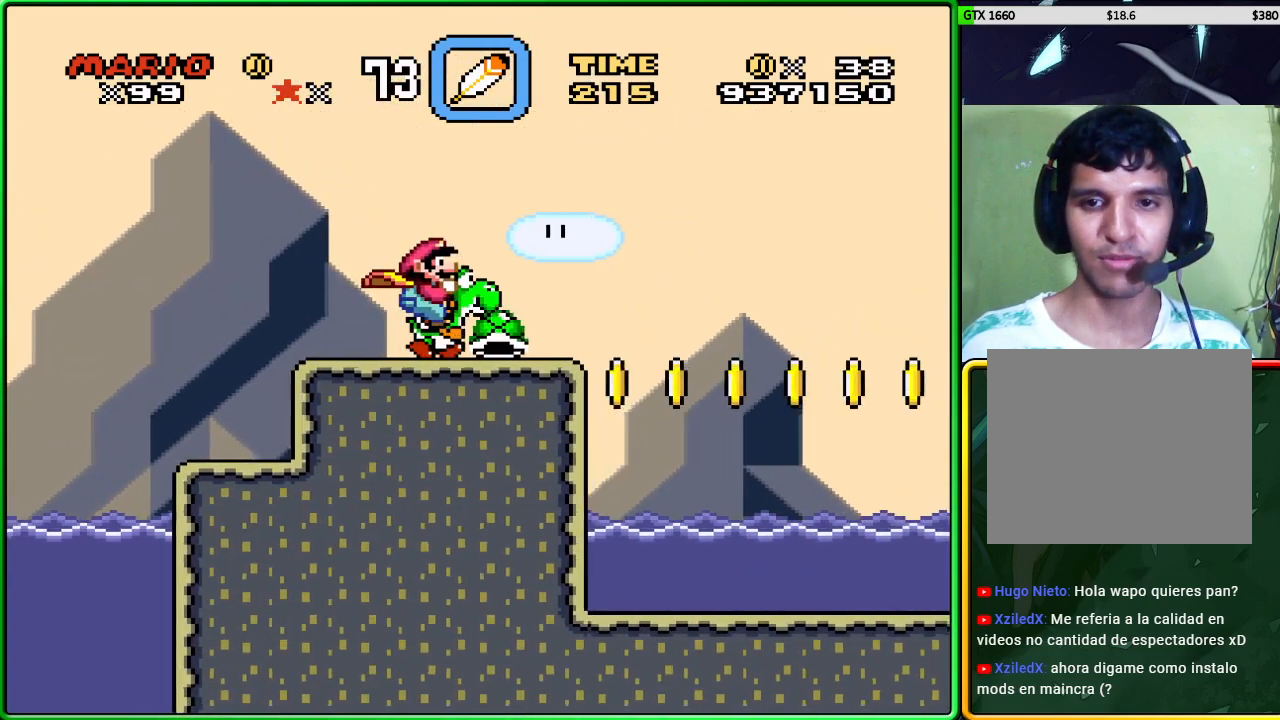
{"buttons": ["A", "X"], "left_stick": "right", "events": [[33, "left_stick", "left"], [83, "A", "down"], [267, "left_stick", "right"]]}
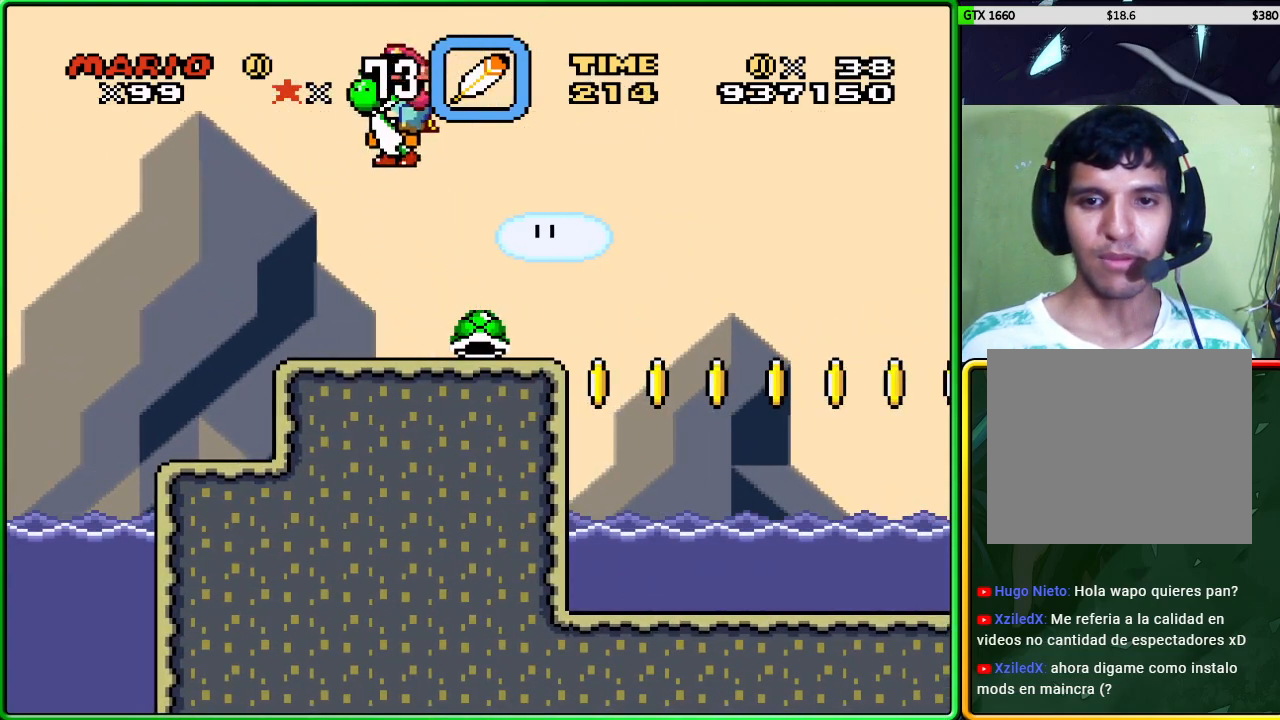
{"buttons": ["A", "X"], "left_stick": "center", "events": [[233, "left_stick", "center"], [333, "left_stick", "left"], [450, "left_stick", "center"]]}
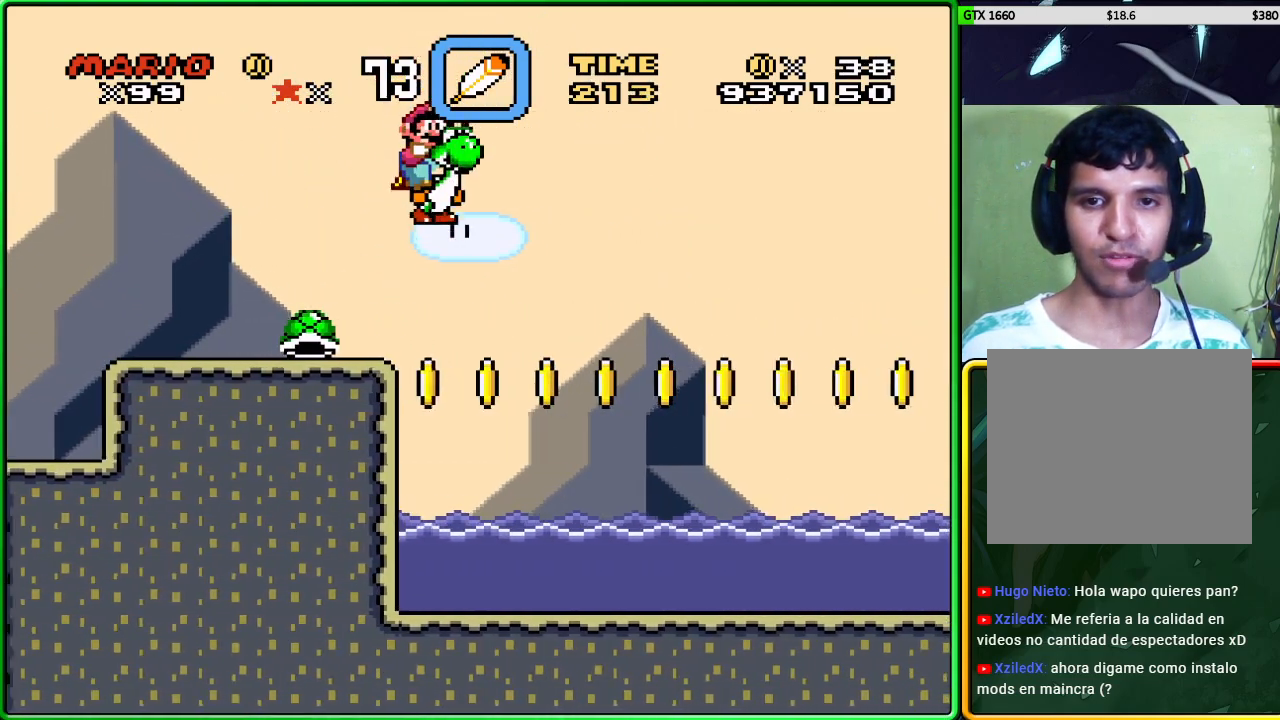
{"buttons": ["A", "X"], "left_stick": "center", "events": [[17, "A", "up"], [50, "X", "up"], [100, "left_stick", "left"], [133, "X", "down"], [150, "A", "down"], [300, "left_stick", "center"]]}
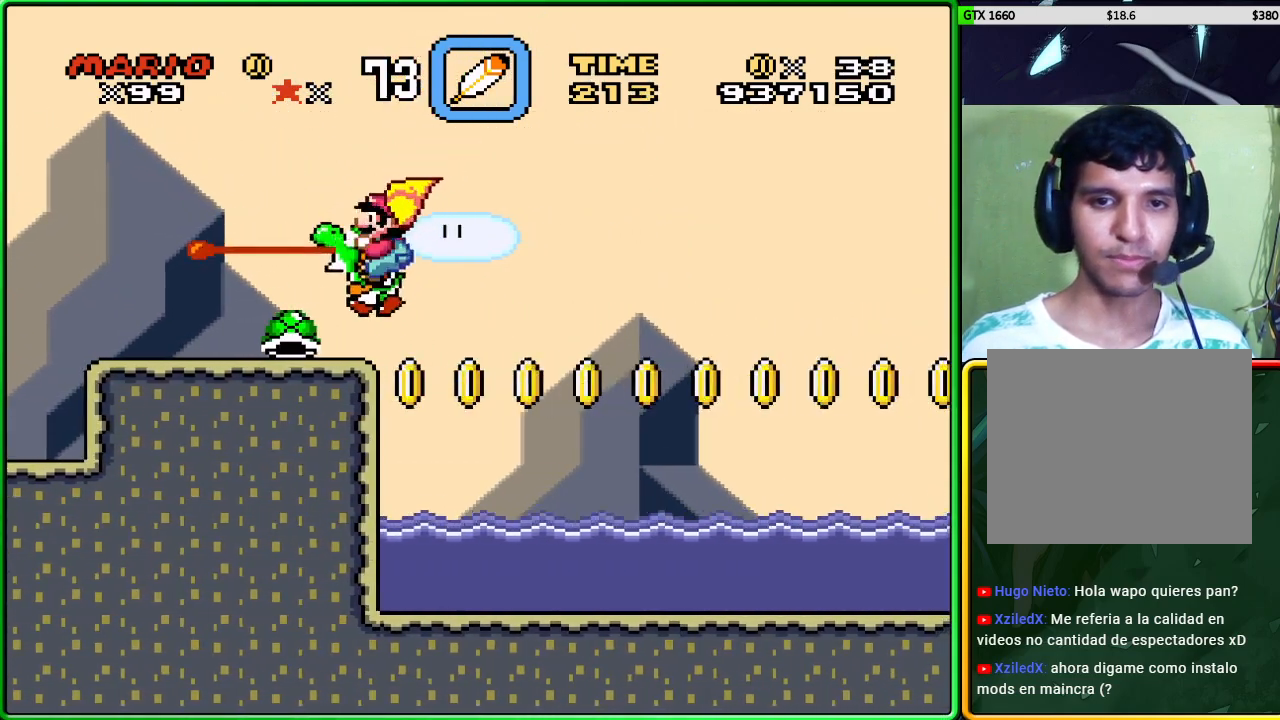
{"buttons": ["A", "X"], "left_stick": "right", "events": [[167, "left_stick", "right"]]}
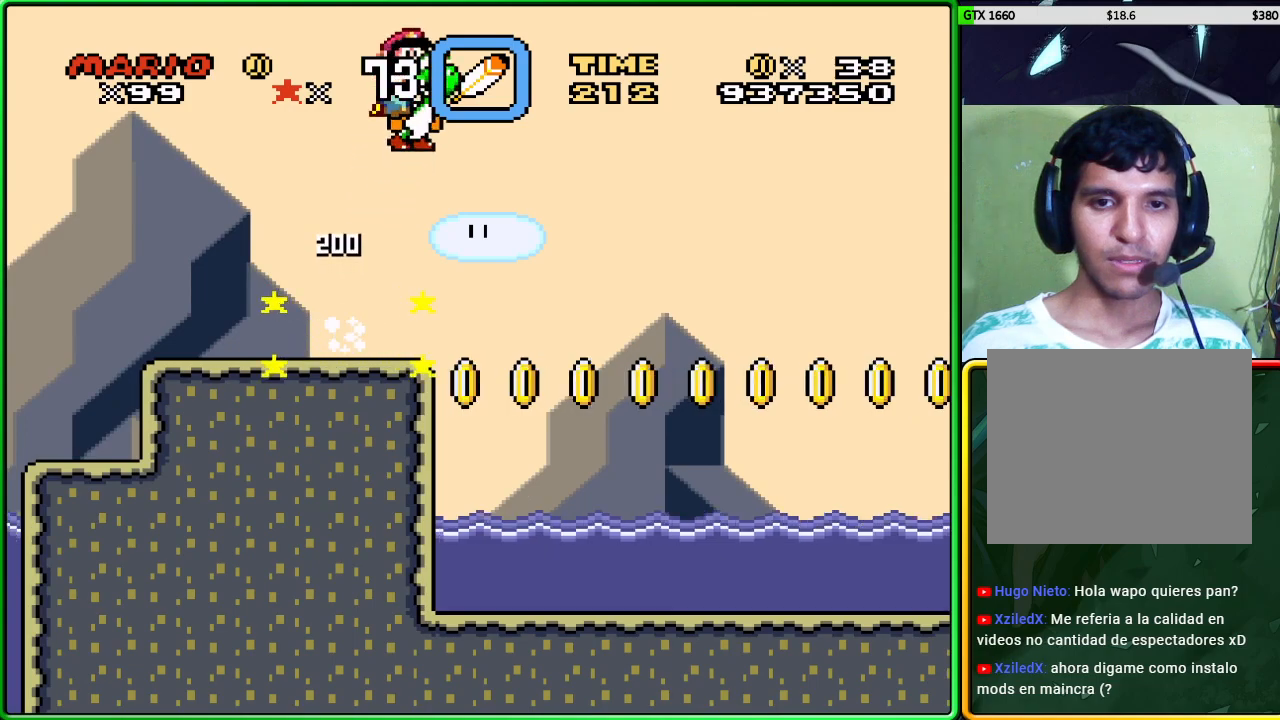
{"buttons": ["A", "X"], "left_stick": "right", "events": [[217, "A", "up"], [283, "X", "up"], [300, "X", "down"], [383, "A", "down"]]}
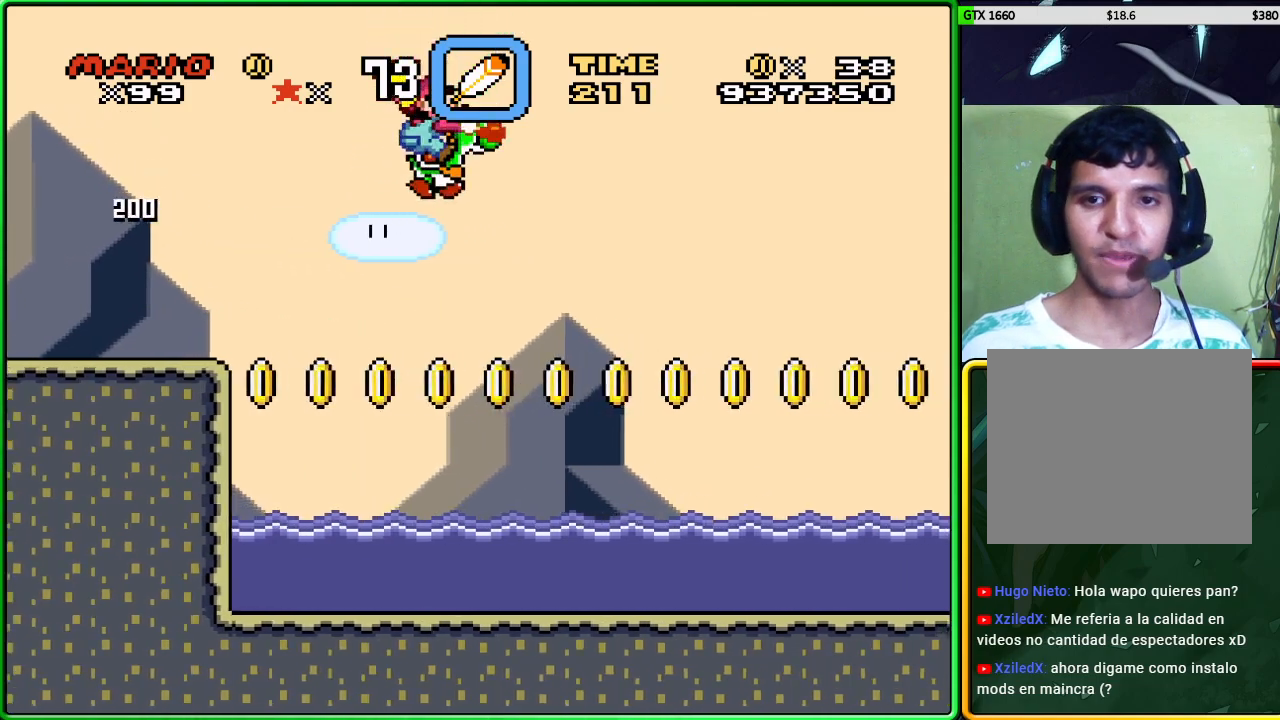
{"buttons": ["A", "X"], "left_stick": "right", "events": []}
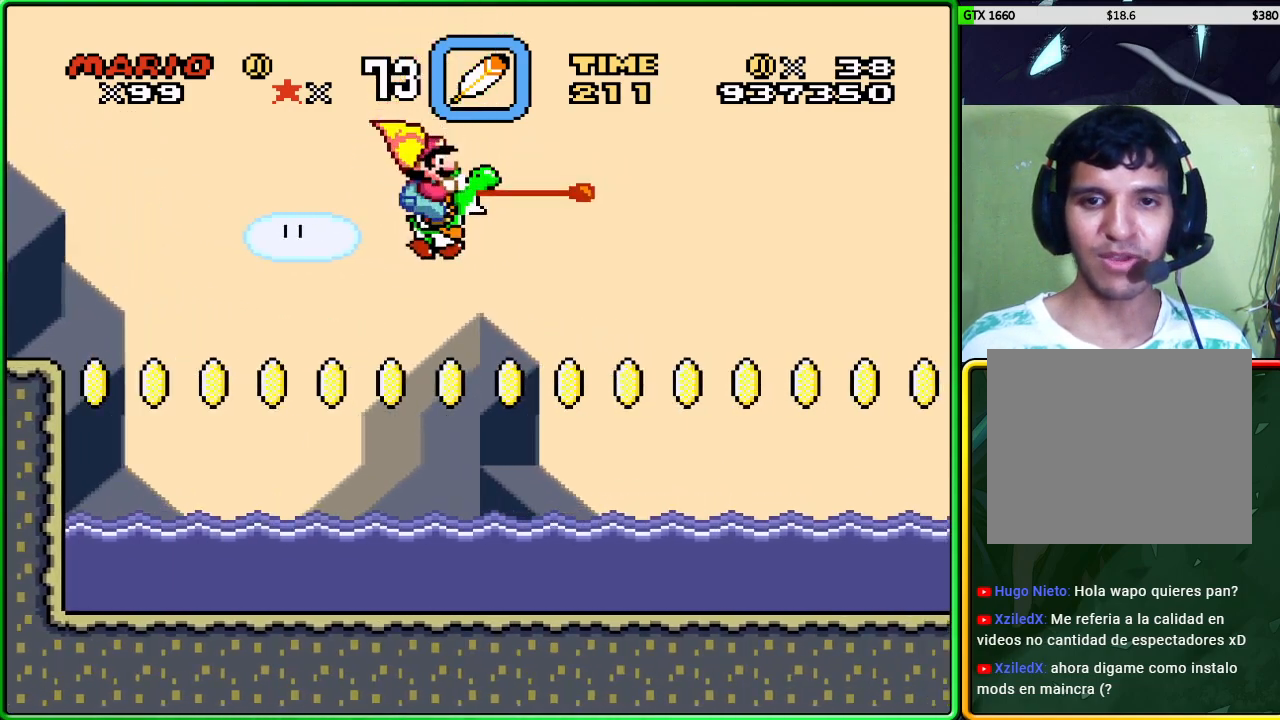
{"buttons": ["A", "X"], "left_stick": "right", "events": []}
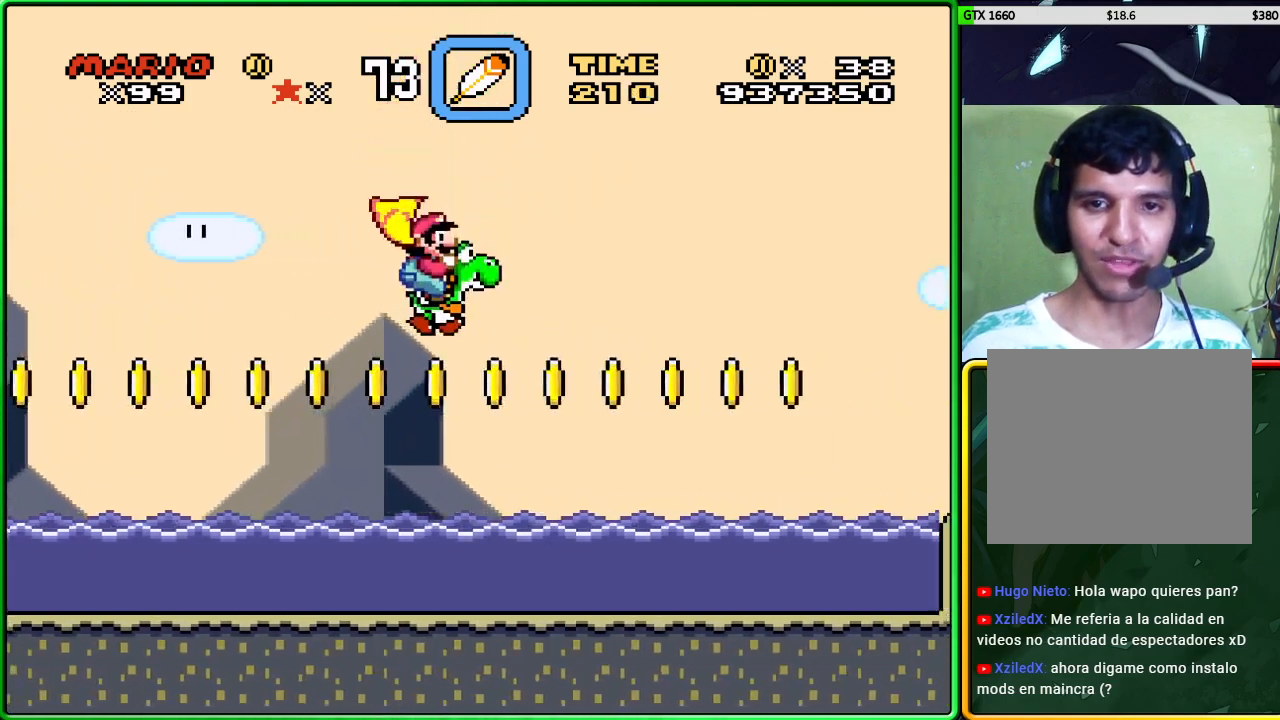
{"buttons": ["A", "X"], "left_stick": "right", "events": []}
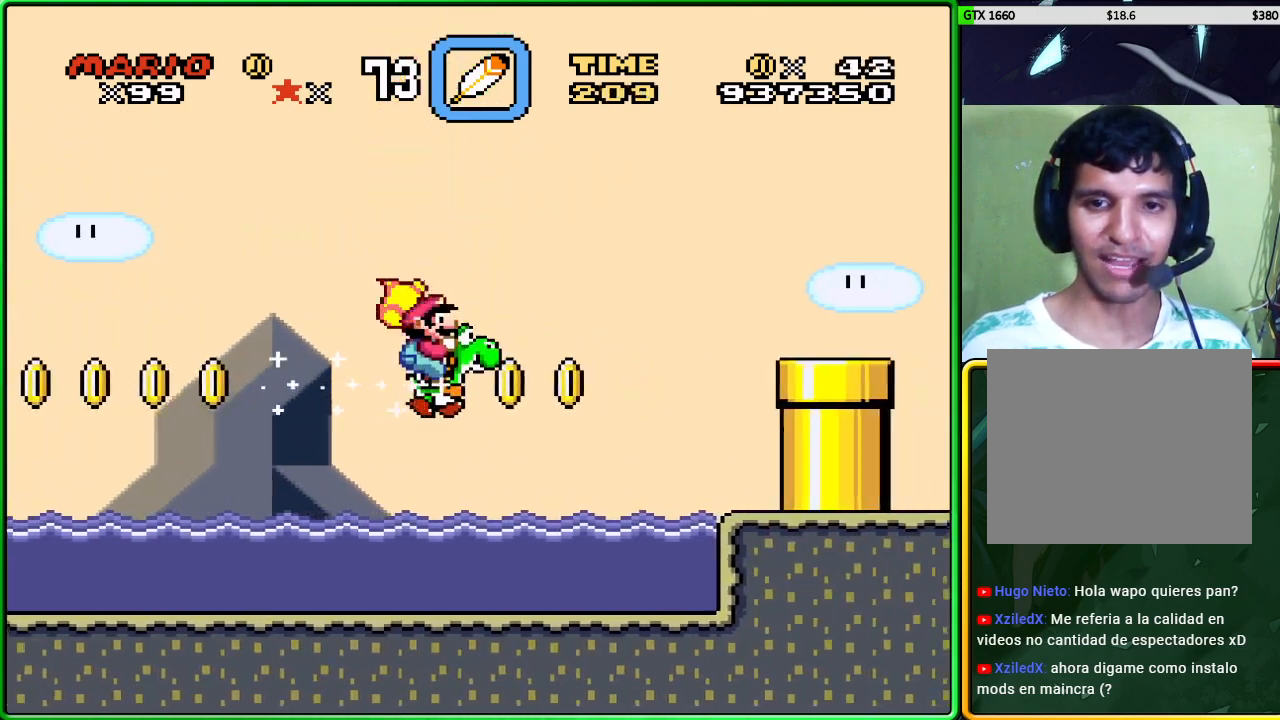
{"buttons": ["A", "X"], "left_stick": "right", "events": []}
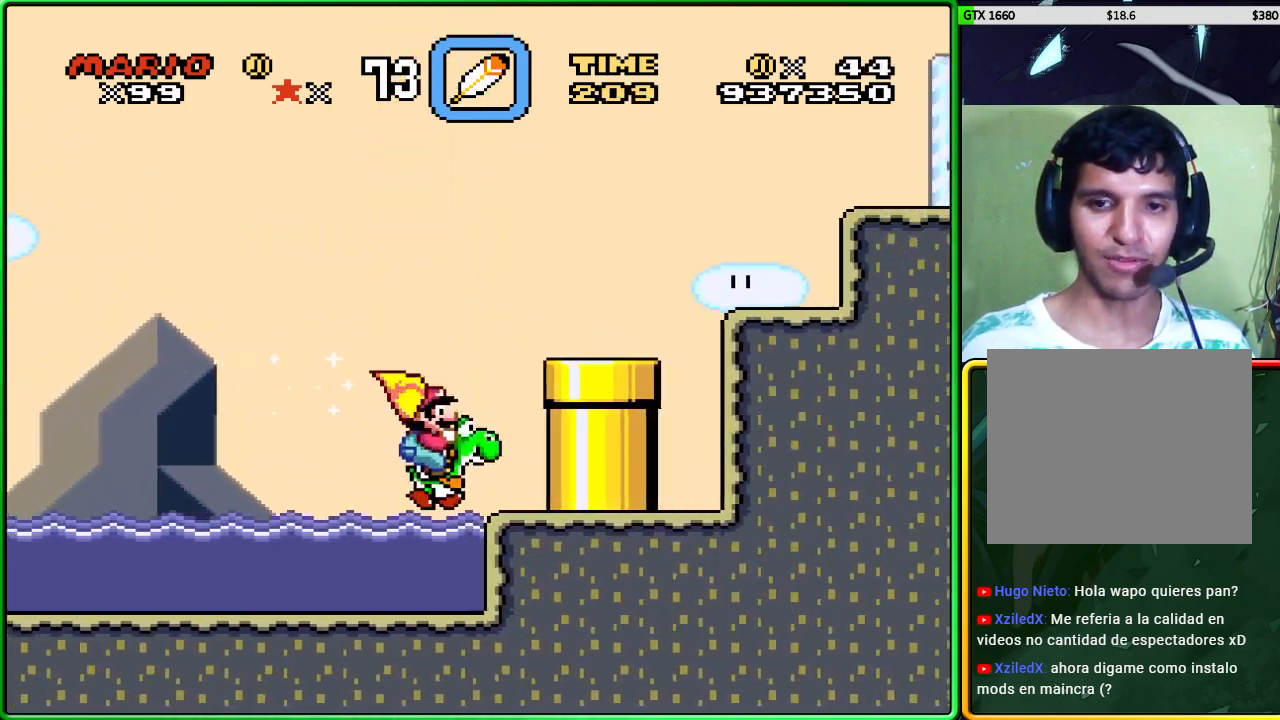
{"buttons": ["A", "X"], "left_stick": "right", "events": [[233, "A", "up"], [417, "A", "down"]]}
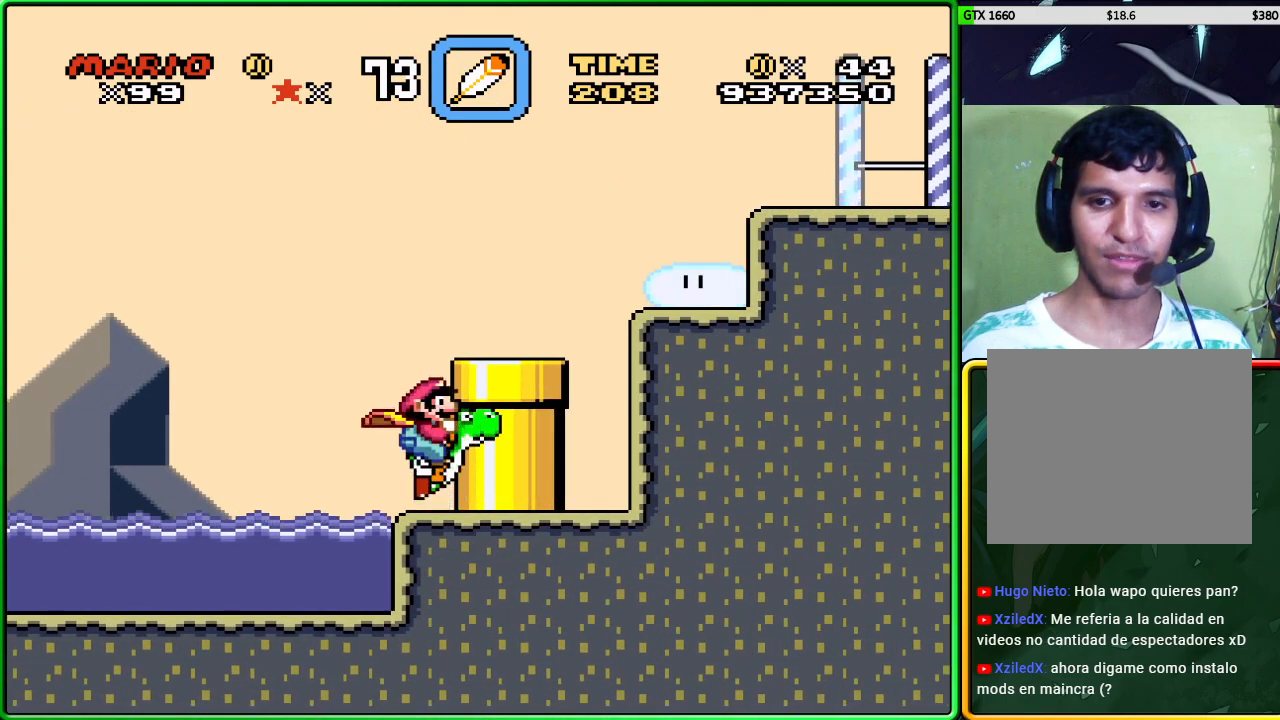
{"buttons": ["A", "X"], "left_stick": "right", "events": [[83, "A", "up"], [467, "A", "down"]]}
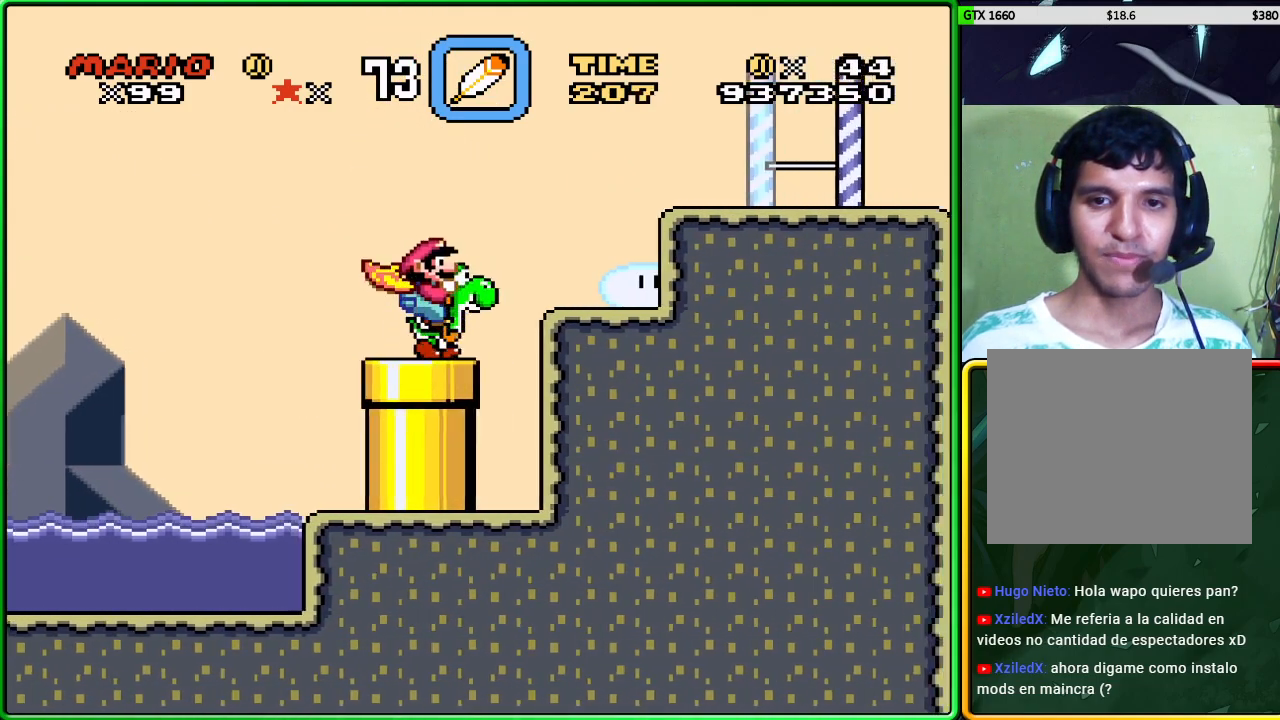
{"buttons": ["X"], "left_stick": "right", "events": [[233, "A", "up"]]}
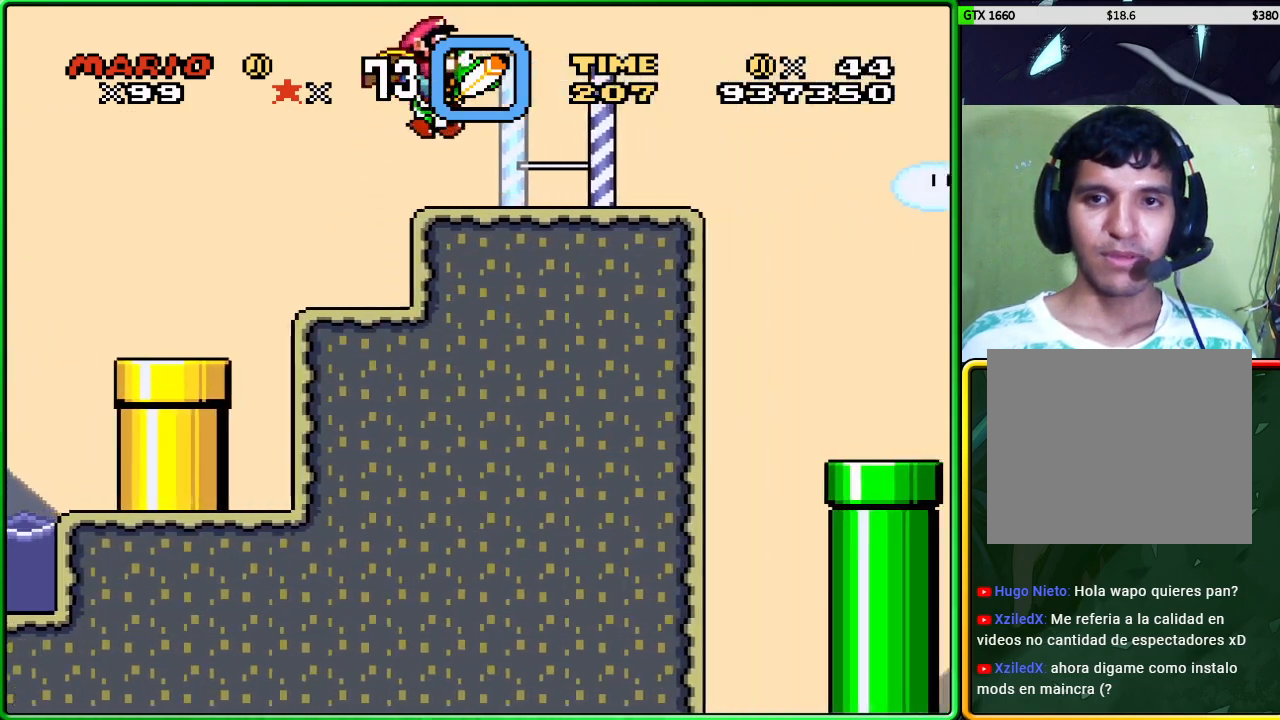
{"buttons": ["A", "X"], "left_stick": "right", "events": [[417, "A", "down"]]}
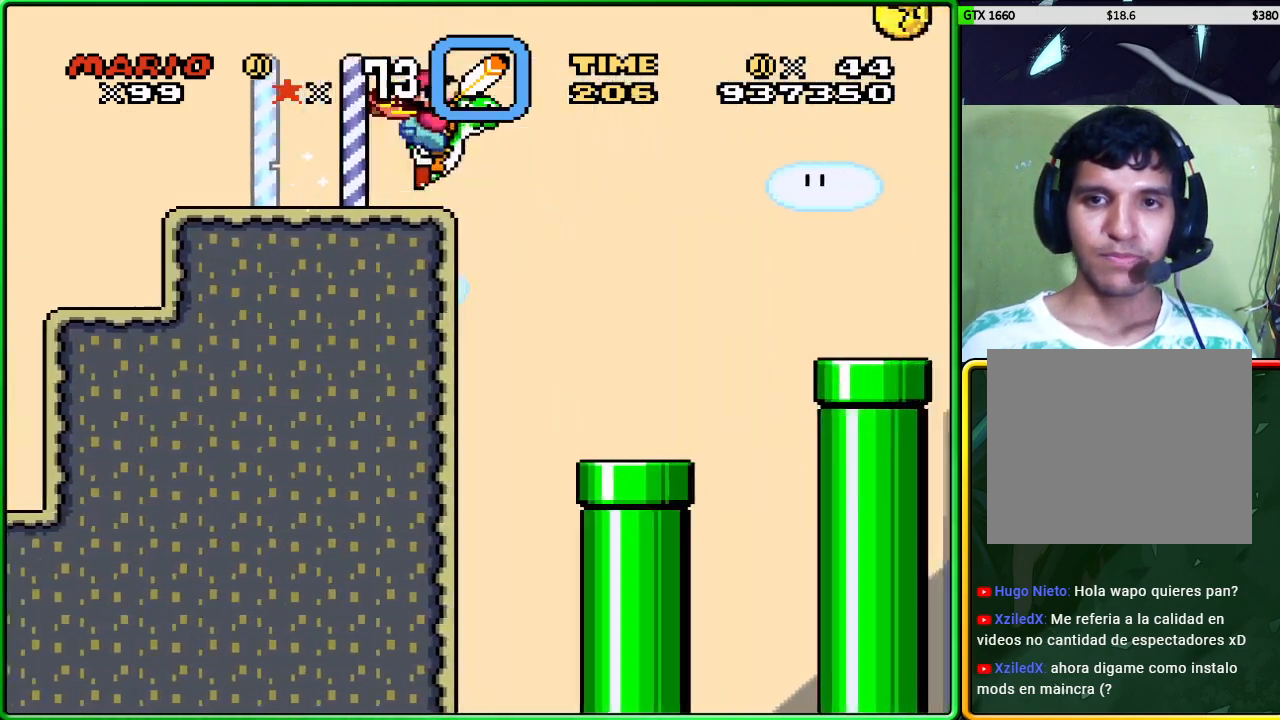
{"buttons": ["A", "X"], "left_stick": "right", "events": [[100, "A", "up"], [433, "A", "down"]]}